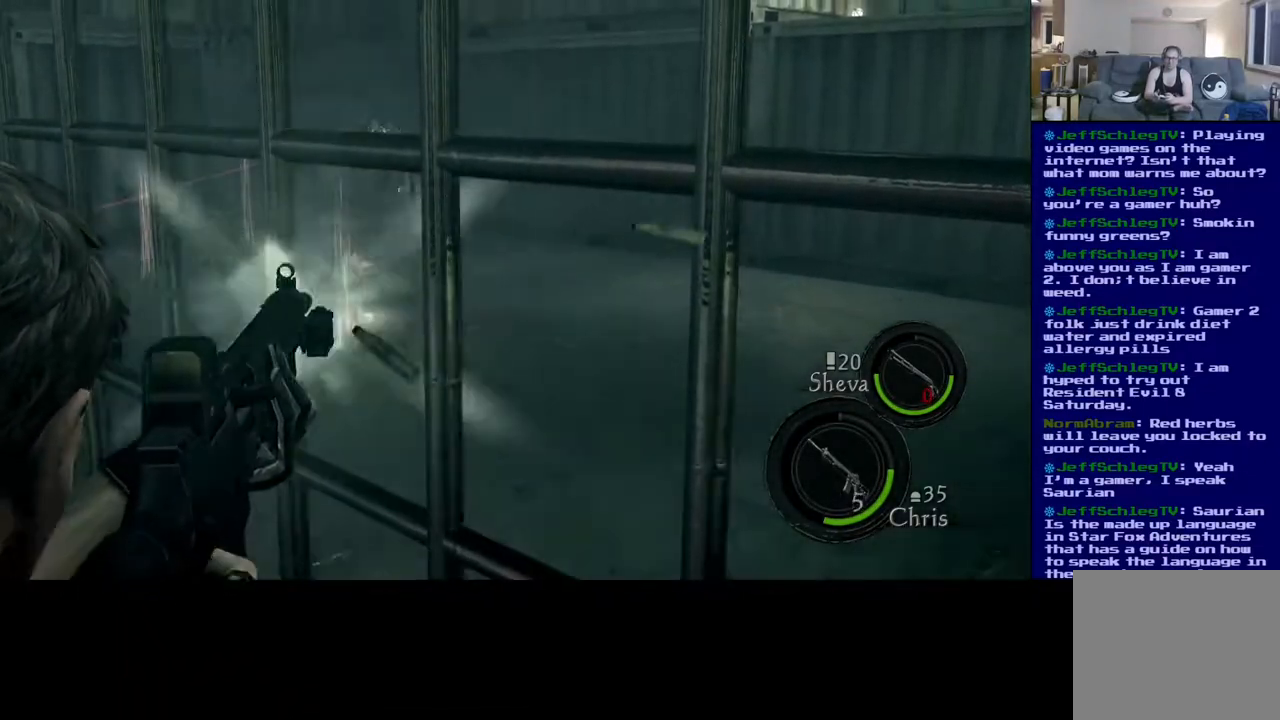
Gameplay with a controller (Xbox layout); each line is a JSON object with the inputs held at the frame after it (dt_ms = milliseconds from this image to that frame). "events" lists button and stick changes between this image and that frame as [ms after this image, input, new state], when the widget could be followed in between. Not read: L2.
{"dt_ms": 500, "buttons": [], "left_stick": "center", "right_stick": "center", "events": []}
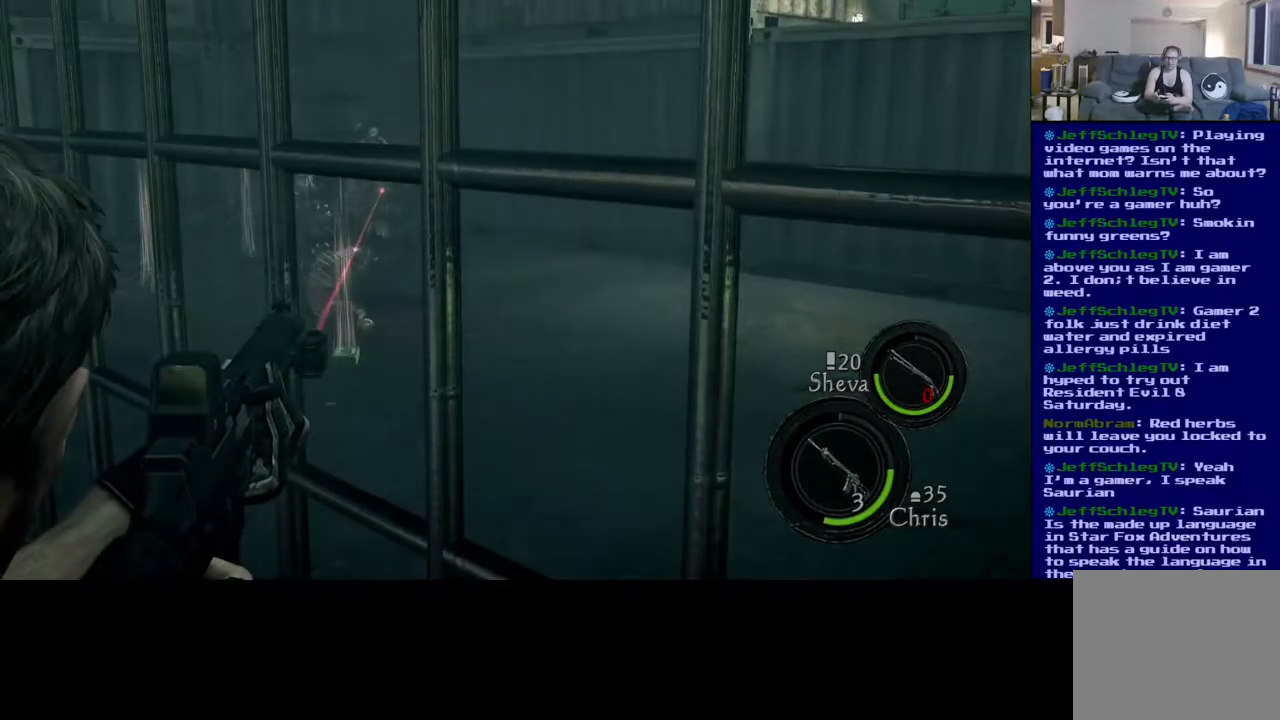
{"dt_ms": 500, "buttons": [], "left_stick": "center", "right_stick": "center", "events": []}
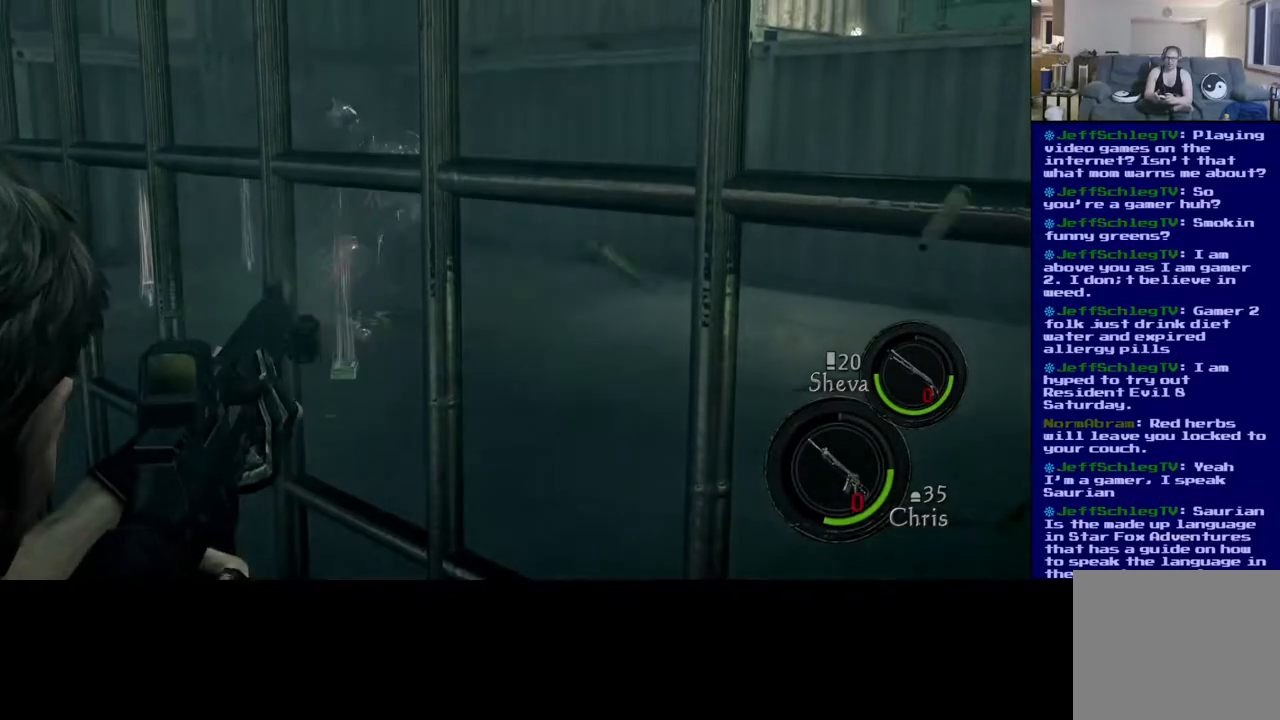
{"dt_ms": 500, "buttons": [], "left_stick": "center", "right_stick": "down", "events": [[400, "right_stick", "down"]]}
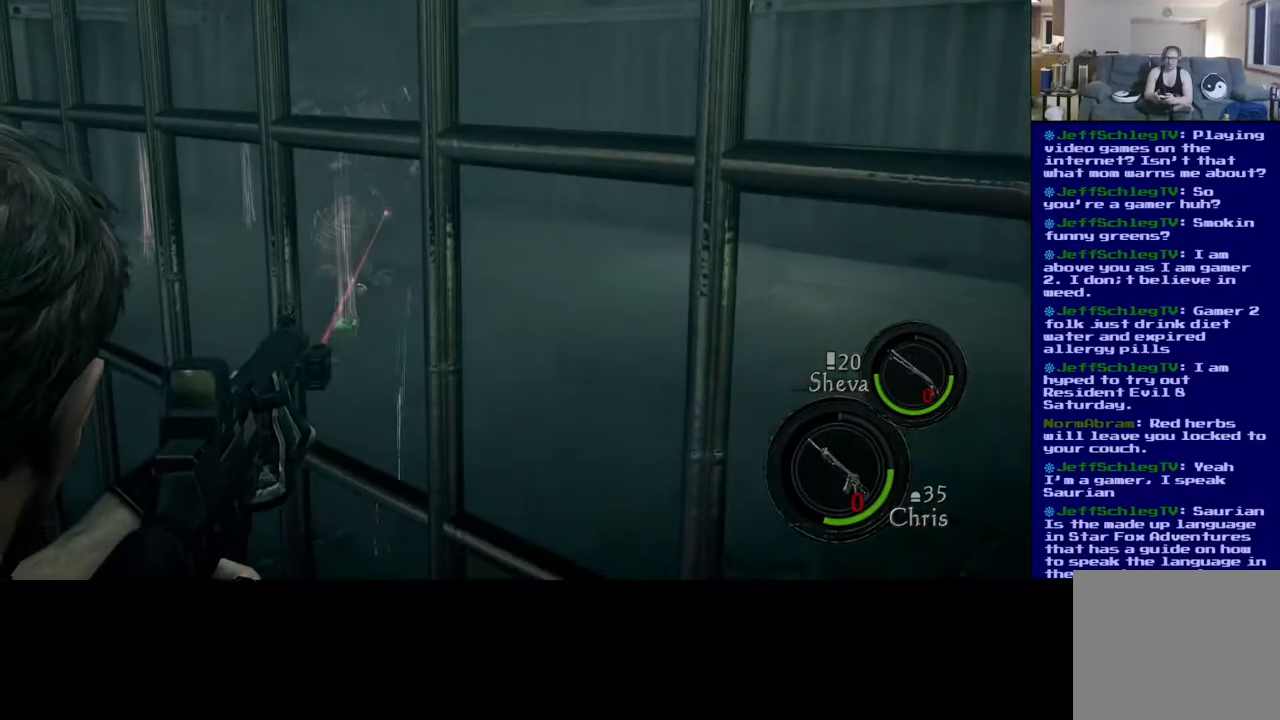
{"dt_ms": 500, "buttons": [], "left_stick": "center", "right_stick": "center", "events": [[67, "right_stick", "center"], [300, "A", "down"], [450, "A", "up"]]}
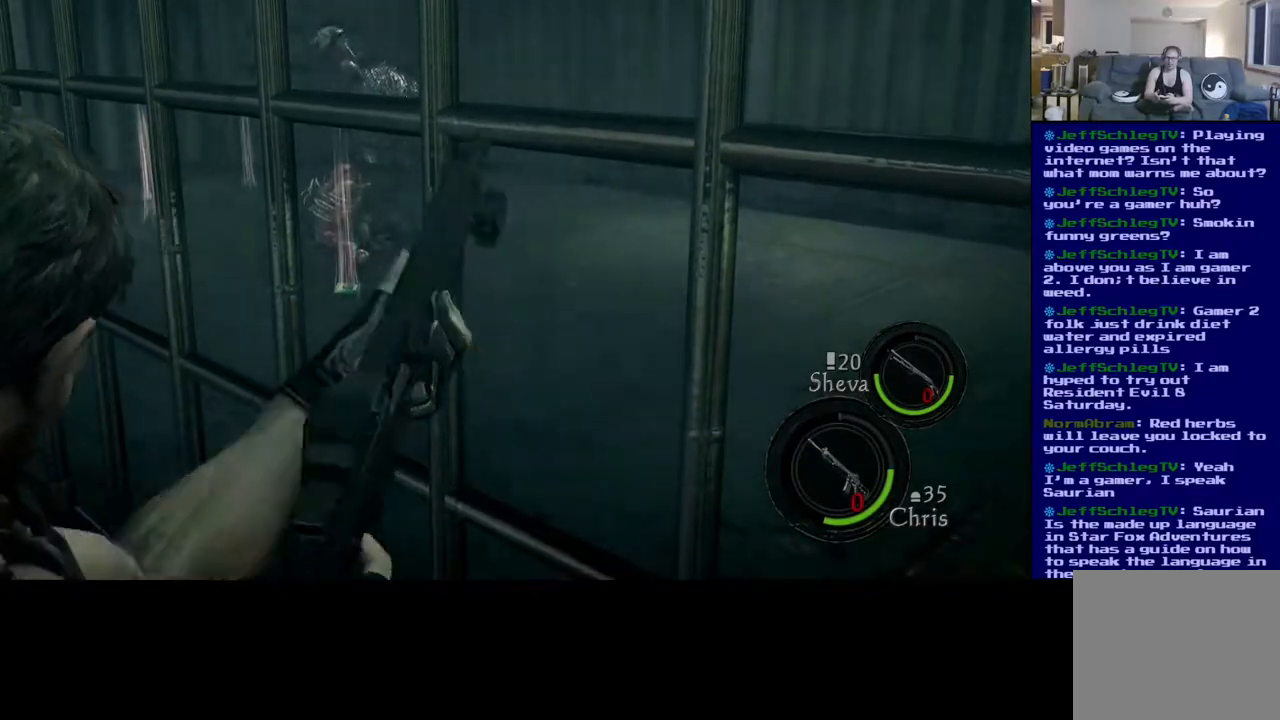
{"dt_ms": 500, "buttons": [], "left_stick": "center", "right_stick": "center", "events": []}
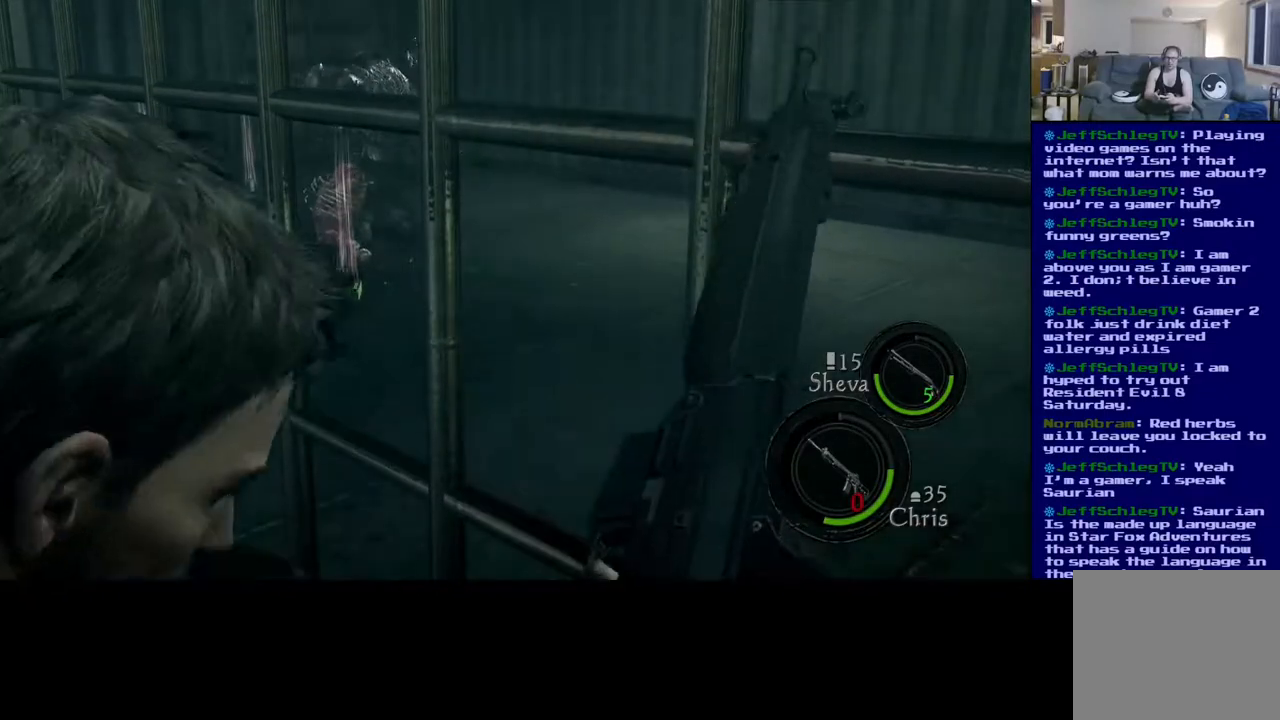
{"dt_ms": 500, "buttons": [], "left_stick": "center", "right_stick": "center", "events": []}
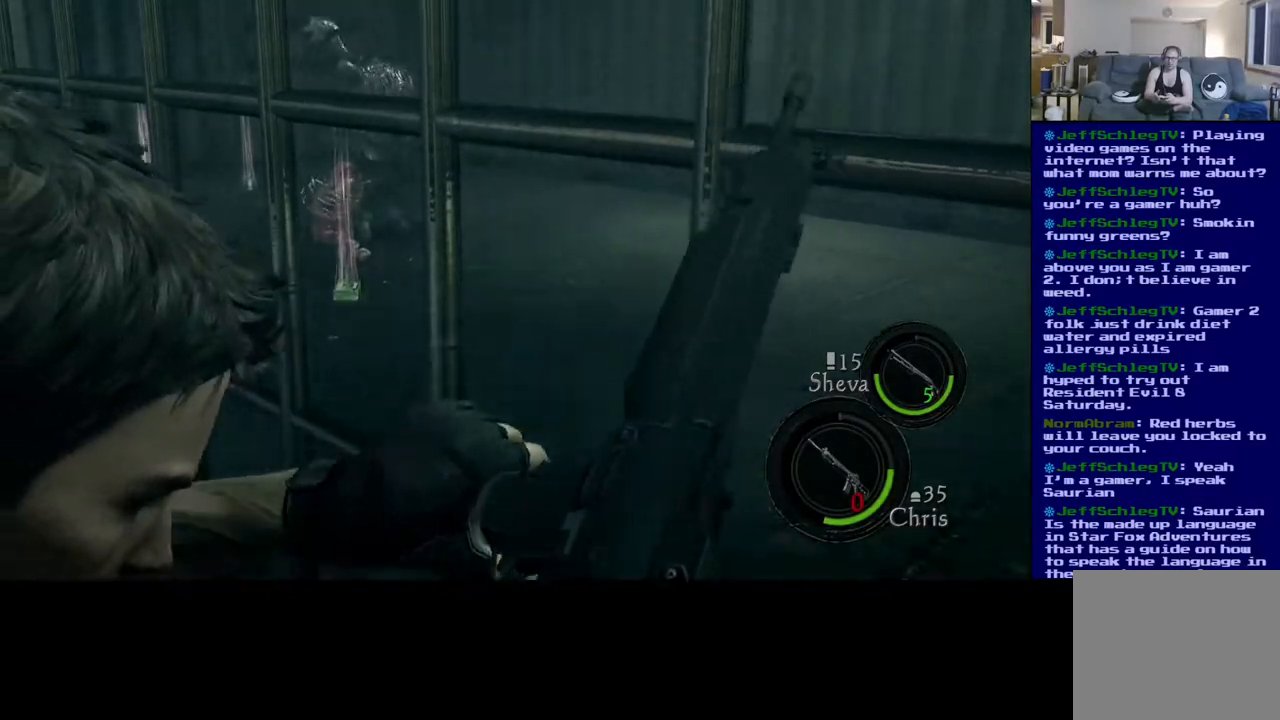
{"dt_ms": 500, "buttons": [], "left_stick": "center", "right_stick": "center", "events": []}
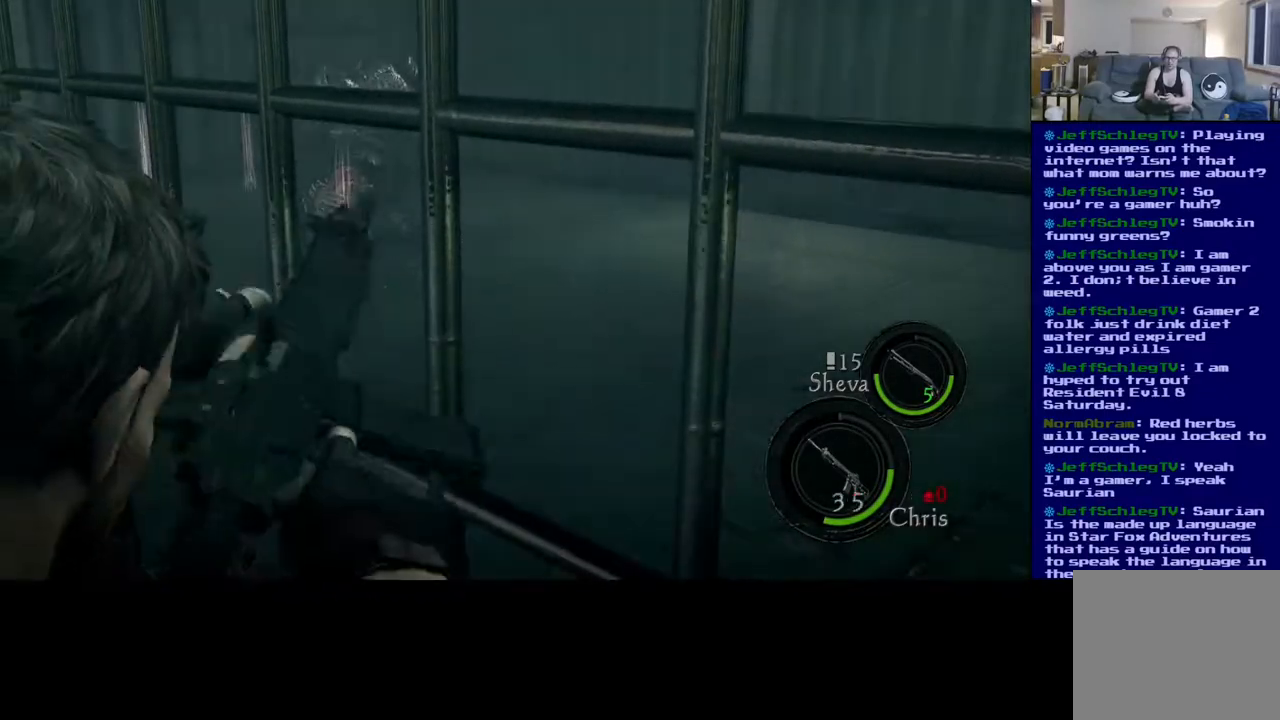
{"dt_ms": 500, "buttons": [], "left_stick": "center", "right_stick": "center", "events": [[117, "right_stick", "up"], [333, "right_stick", "center"]]}
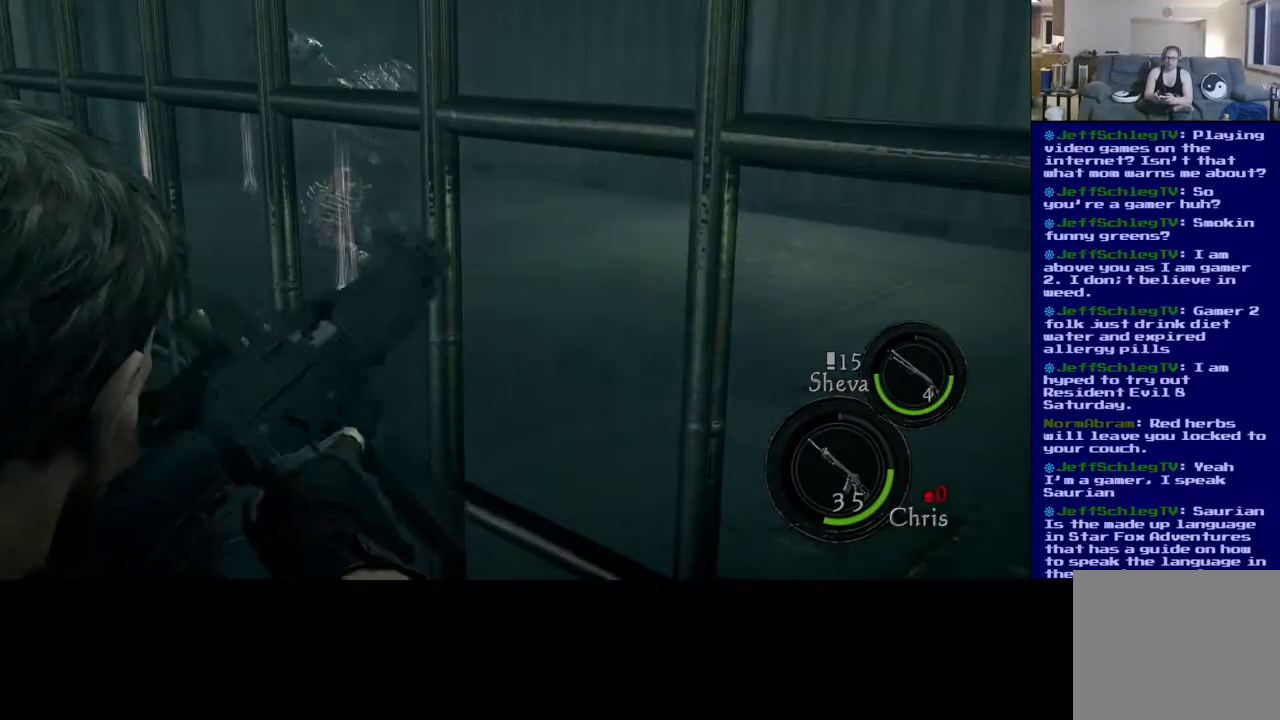
{"dt_ms": 500, "buttons": [], "left_stick": "center", "right_stick": "left", "events": [[33, "right_stick", "down-left"], [150, "right_stick", "left"]]}
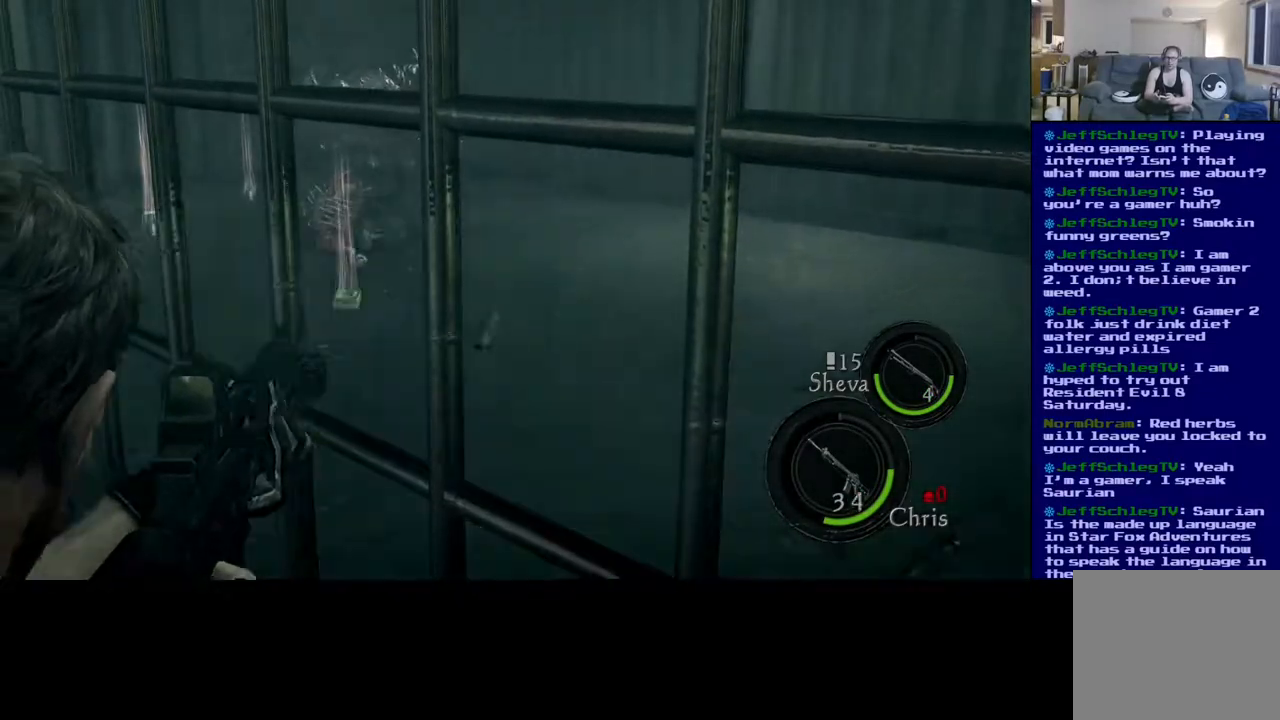
{"dt_ms": 1000, "buttons": ["R2"], "left_stick": "center", "right_stick": "down"}
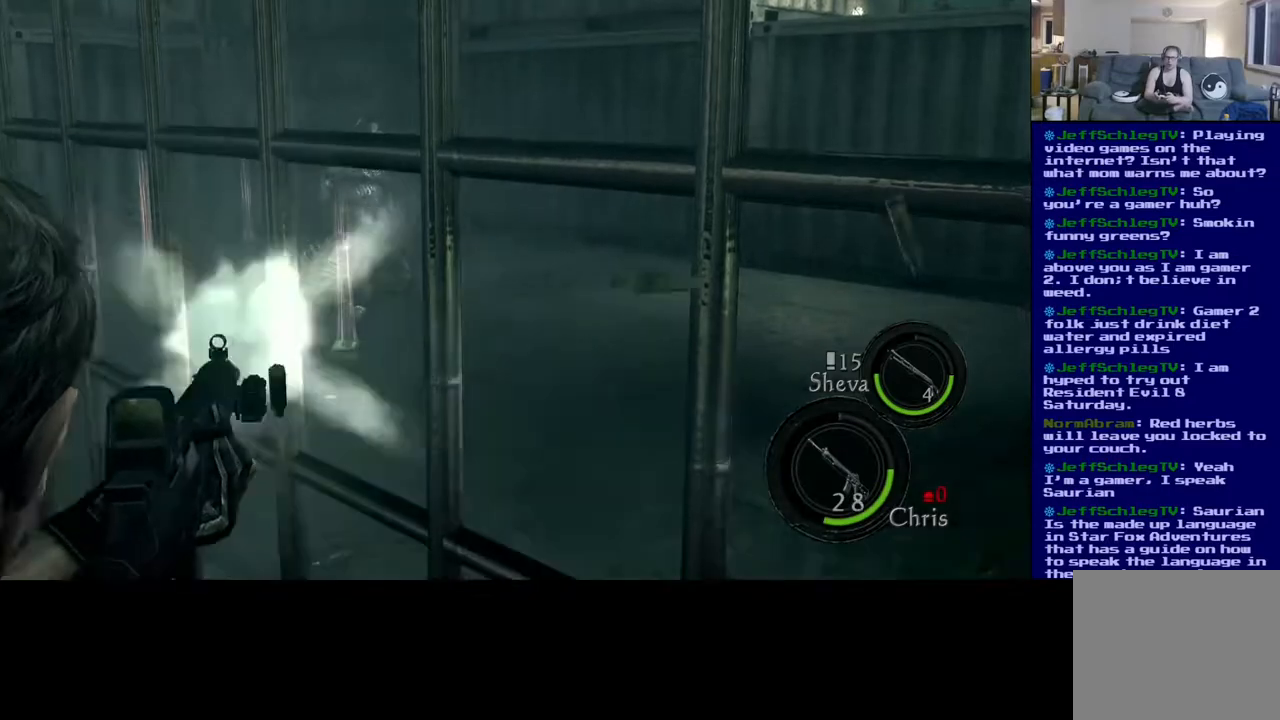
{"dt_ms": 500, "buttons": ["R2"], "left_stick": "center", "right_stick": "center", "events": [[117, "right_stick", "center"], [183, "R2", "up"], [283, "R2", "down"]]}
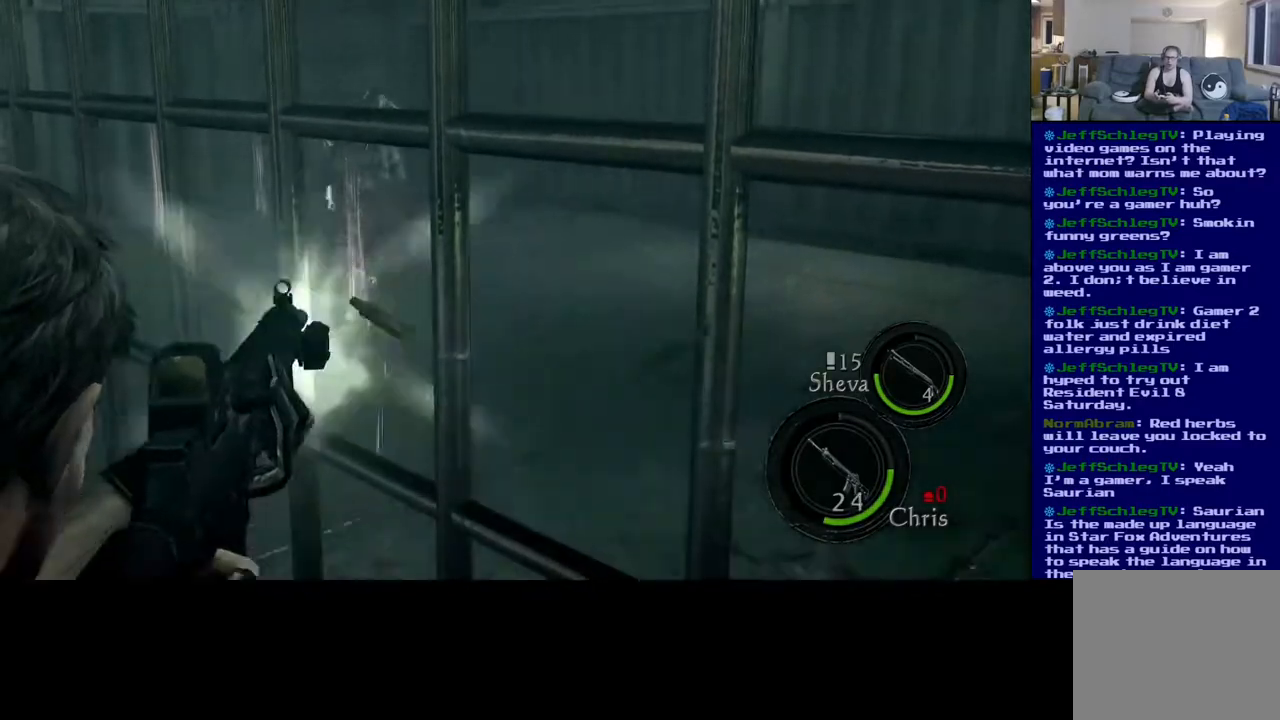
{"dt_ms": 500, "buttons": ["R2"], "left_stick": "center", "right_stick": "center", "events": [[17, "R2", "up"], [200, "R2", "down"], [200, "right_stick", "up-left"], [417, "R2", "up"], [450, "right_stick", "center"], [500, "R2", "down"]]}
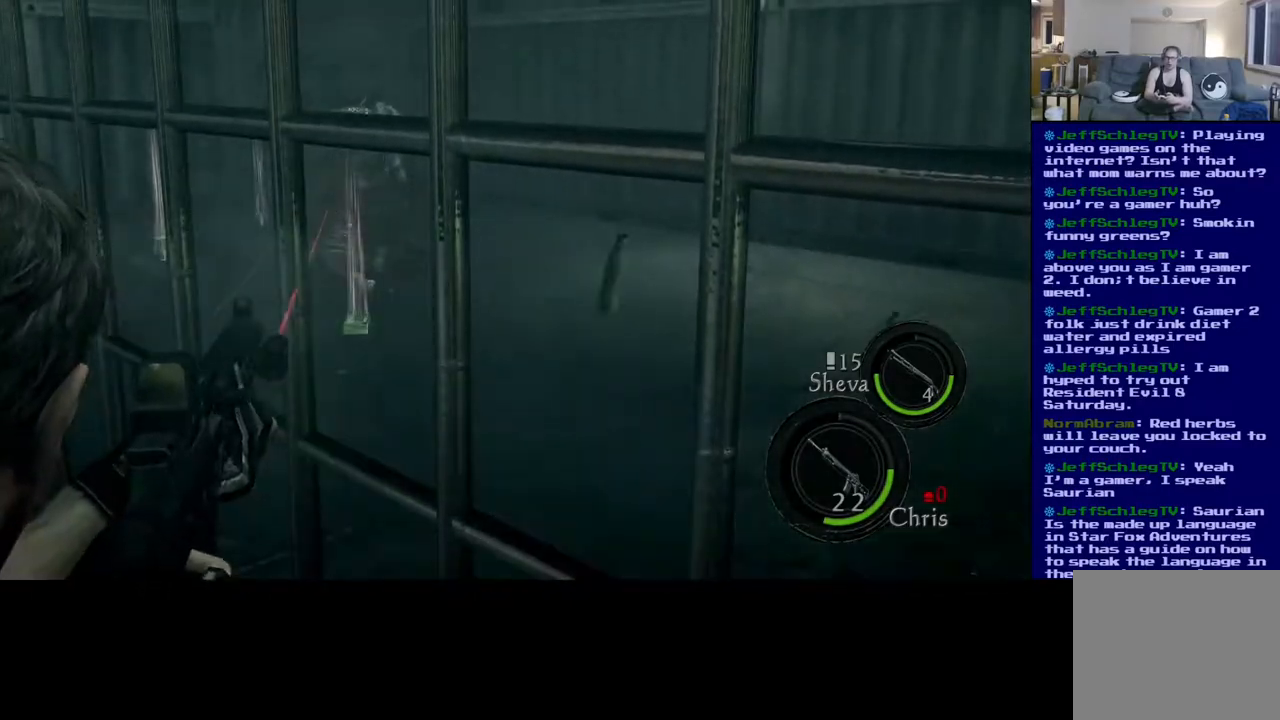
{"dt_ms": 500, "buttons": [], "left_stick": "center", "right_stick": "down-right", "events": [[183, "R2", "up"], [417, "right_stick", "down-right"]]}
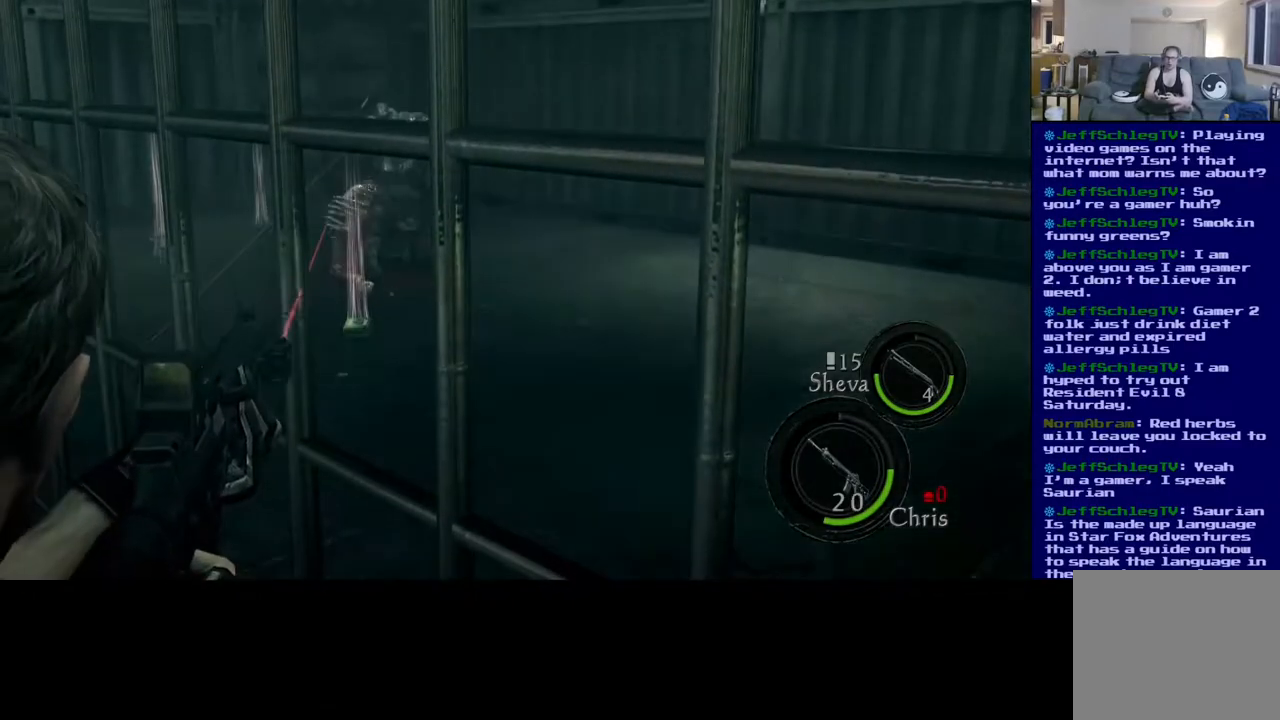
{"dt_ms": 1000, "buttons": [], "left_stick": "center", "right_stick": "left"}
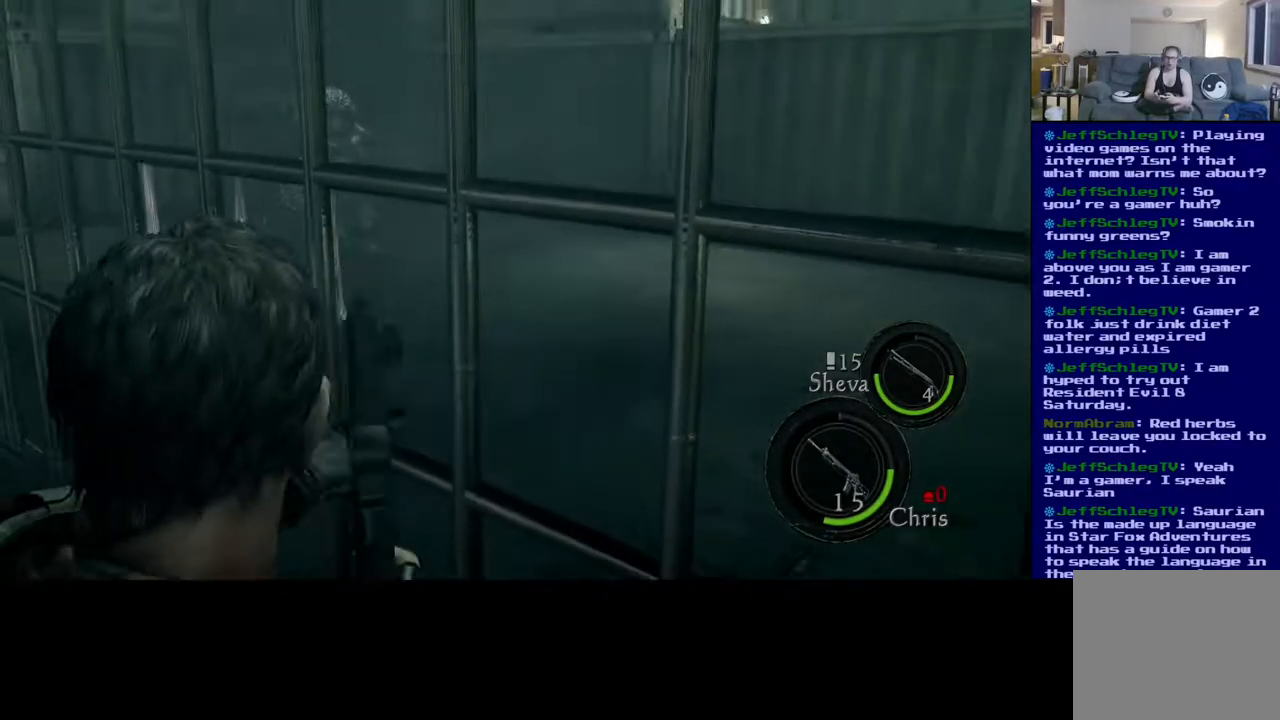
{"dt_ms": 500, "buttons": ["L3"], "left_stick": "up-left", "right_stick": "center", "events": [[50, "left_stick", "left"], [167, "left_stick", "up-left"], [350, "right_stick", "center"], [450, "L3", "down"]]}
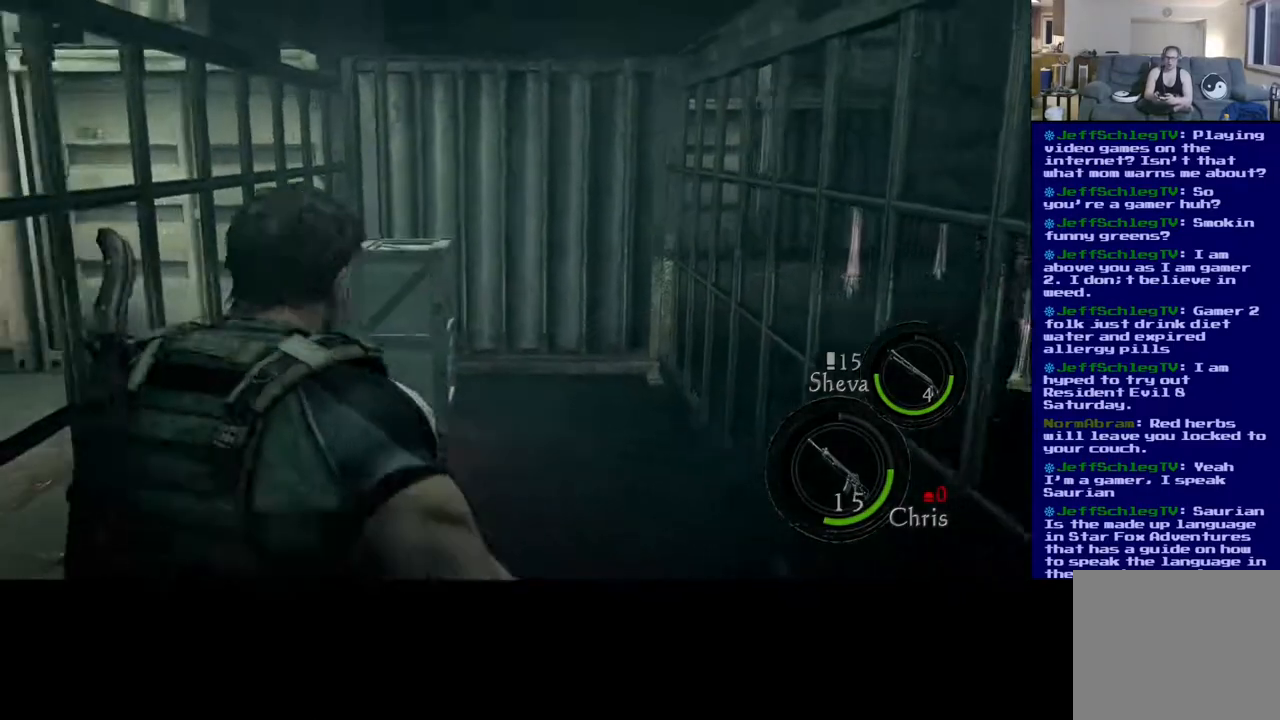
{"dt_ms": 500, "buttons": [], "left_stick": "up-left", "right_stick": "right", "events": [[117, "right_stick", "right"], [400, "L3", "up"]]}
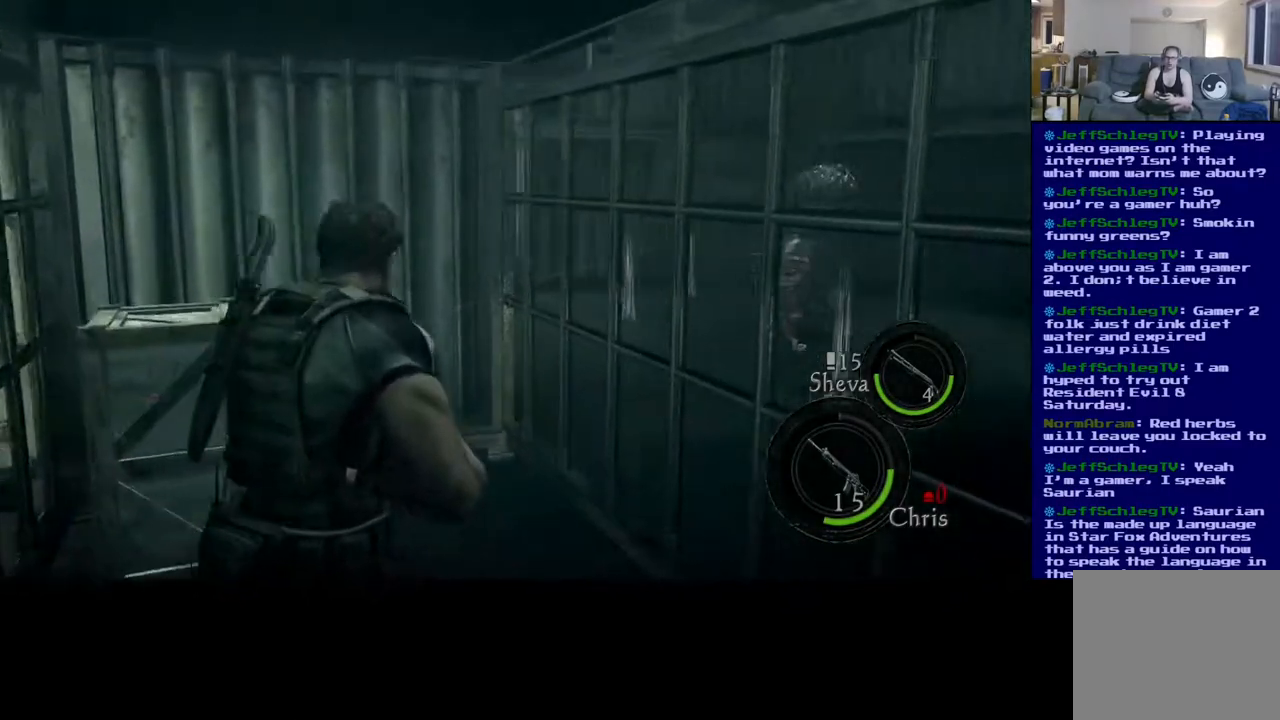
{"dt_ms": 1000, "buttons": [], "left_stick": "center", "right_stick": "left"}
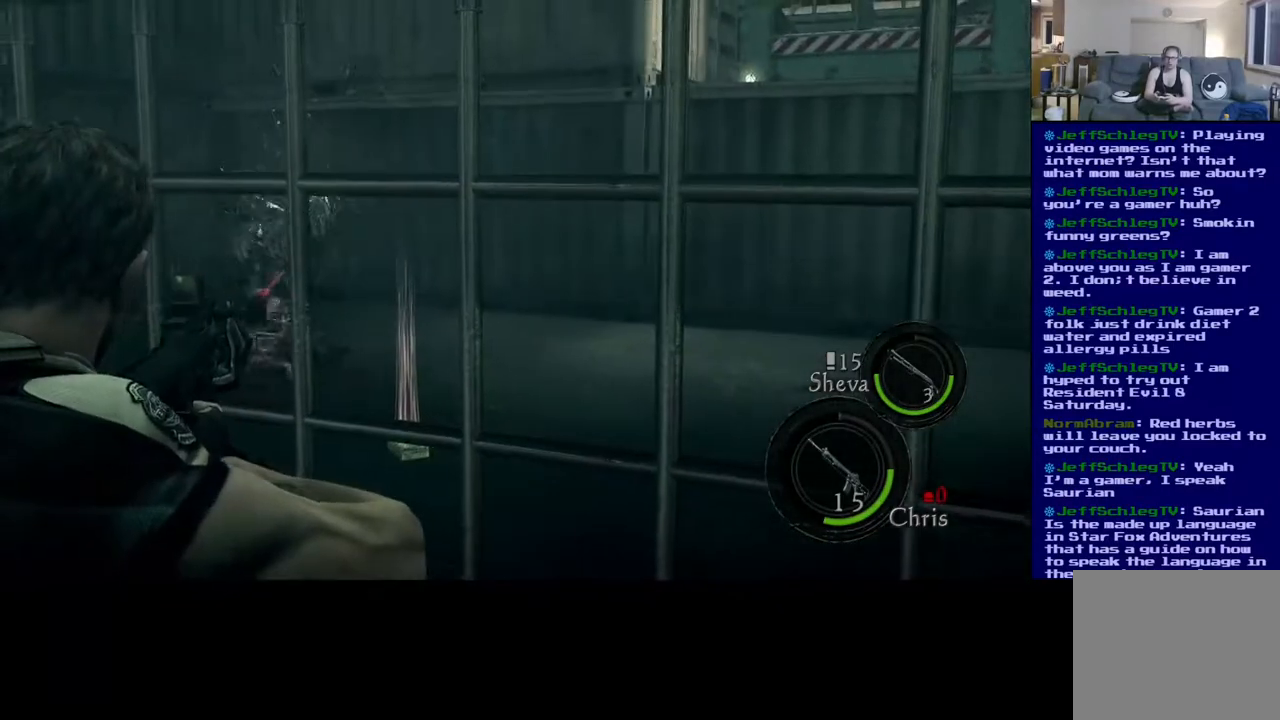
{"dt_ms": 500, "buttons": ["R2"], "left_stick": "center", "right_stick": "down", "events": [[33, "right_stick", "down-left"], [200, "right_stick", "center"], [417, "right_stick", "down"], [433, "R2", "down"]]}
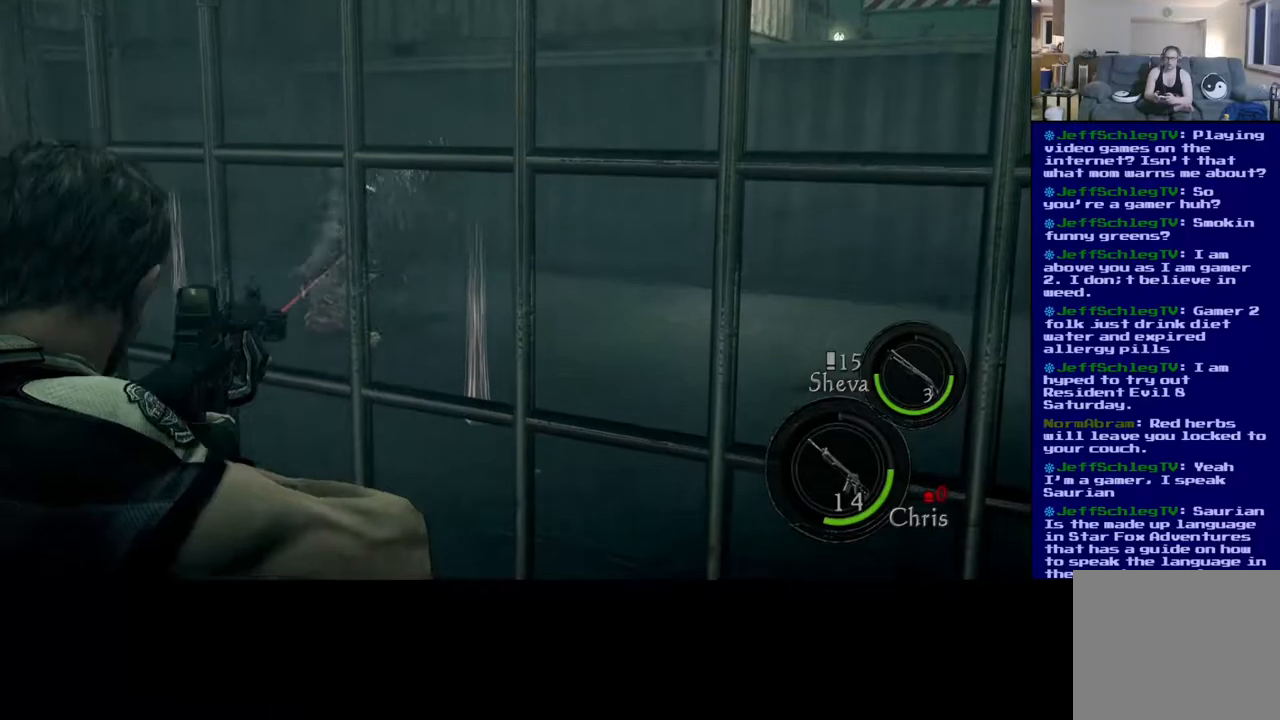
{"dt_ms": 1000, "buttons": [], "left_stick": "center", "right_stick": "center"}
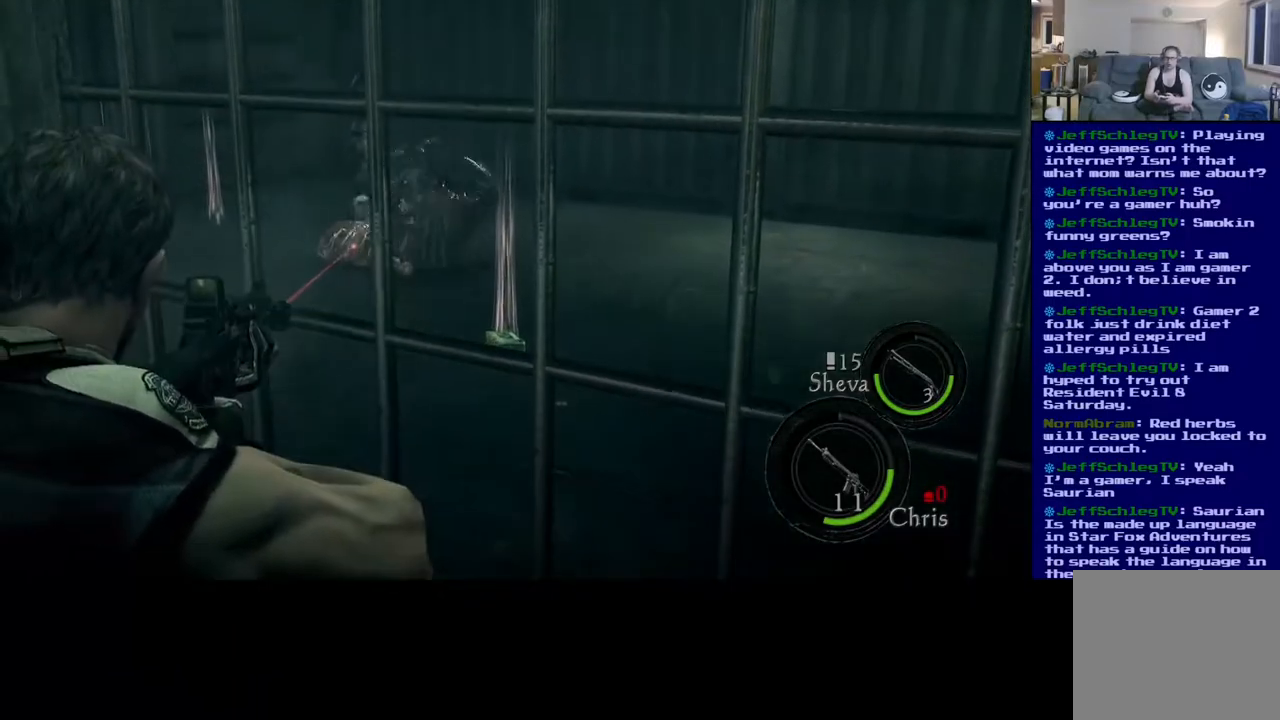
{"dt_ms": 500, "buttons": [], "left_stick": "center", "right_stick": "right", "events": [[117, "right_stick", "right"]]}
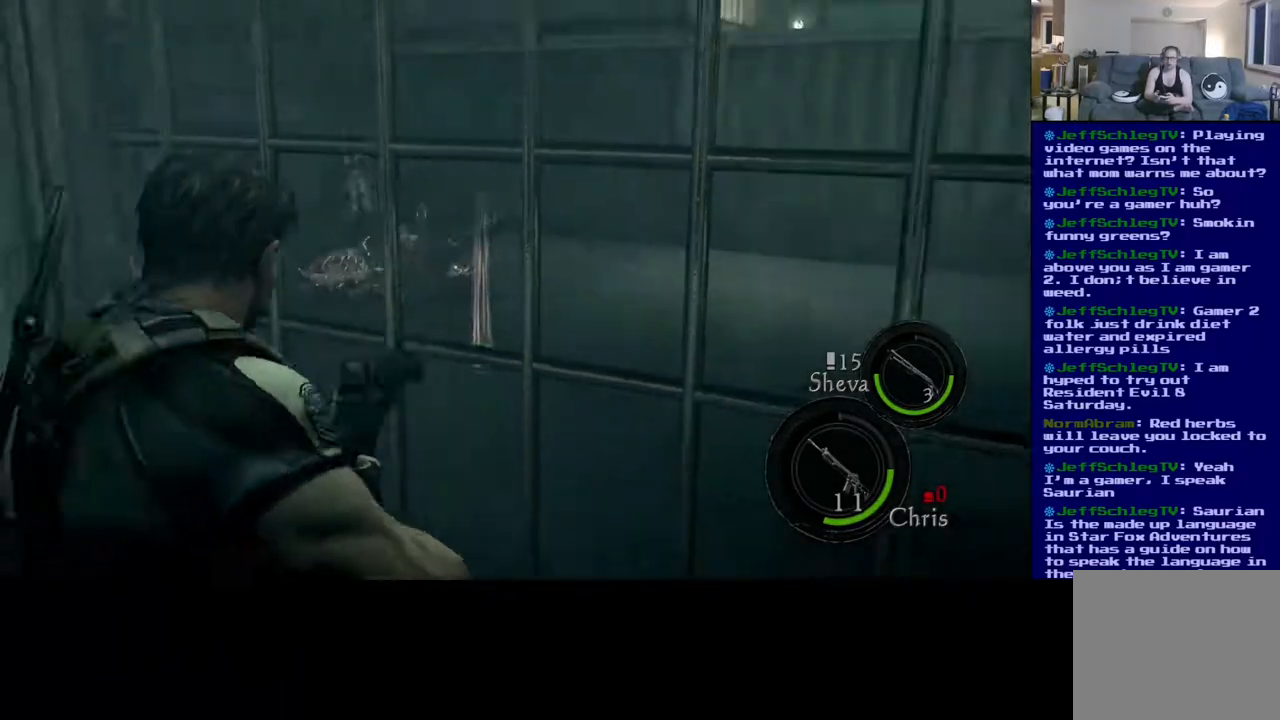
{"dt_ms": 500, "buttons": [], "left_stick": "left", "right_stick": "right", "events": [[167, "left_stick", "left"]]}
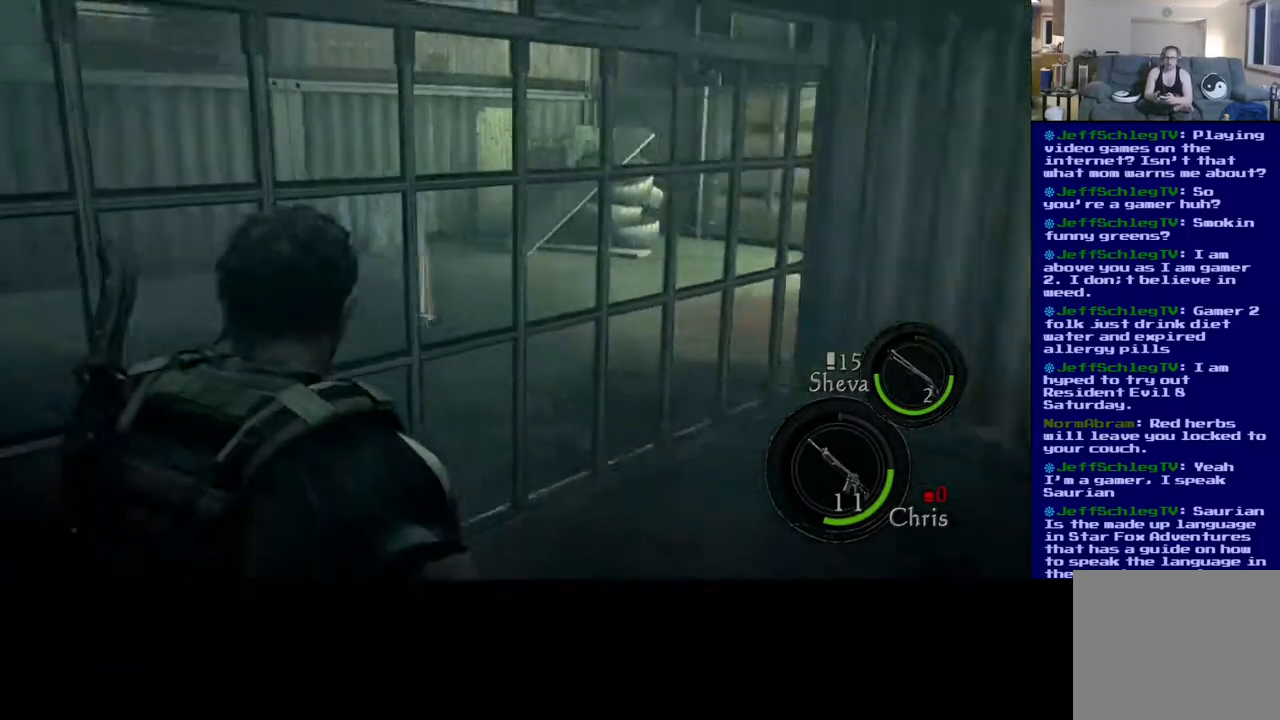
{"dt_ms": 500, "buttons": [], "left_stick": "center", "right_stick": "center", "events": [[17, "right_stick", "center"], [300, "left_stick", "center"]]}
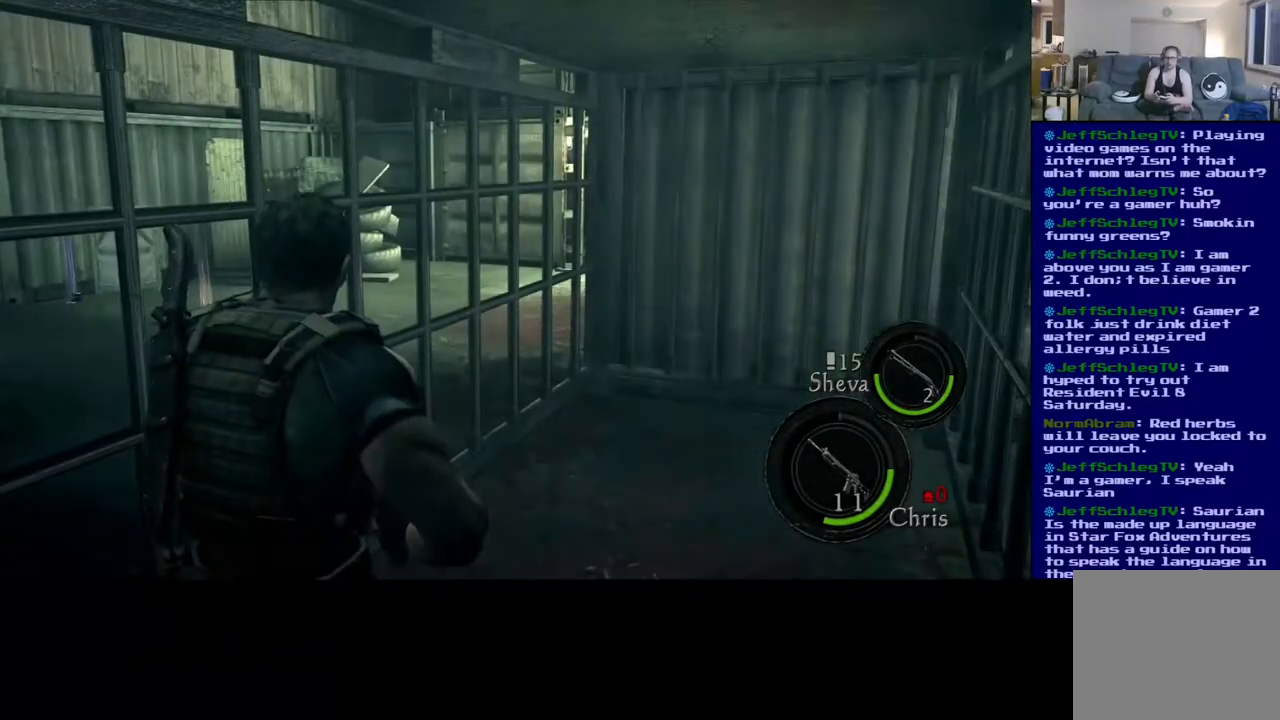
{"dt_ms": 500, "buttons": [], "left_stick": "left", "right_stick": "up", "events": [[100, "left_stick", "left"], [367, "right_stick", "up"]]}
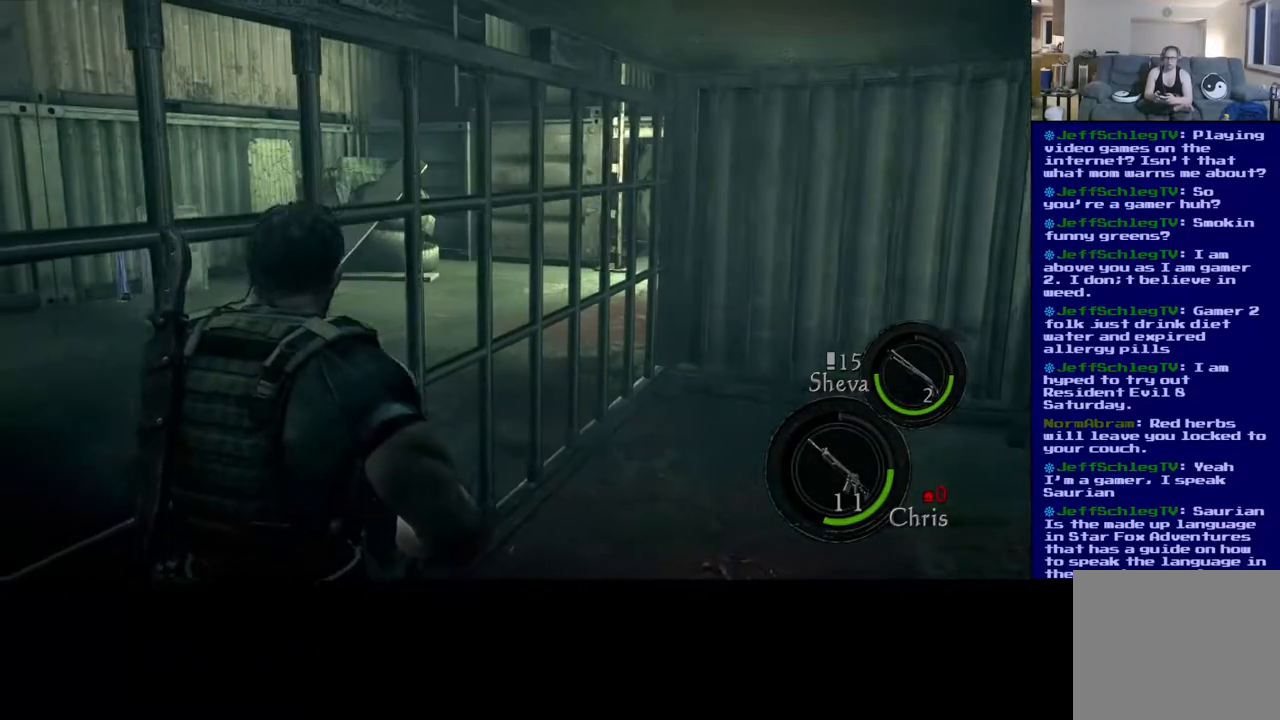
{"dt_ms": 500, "buttons": [], "left_stick": "left", "right_stick": "up-right", "events": [[350, "right_stick", "up-right"]]}